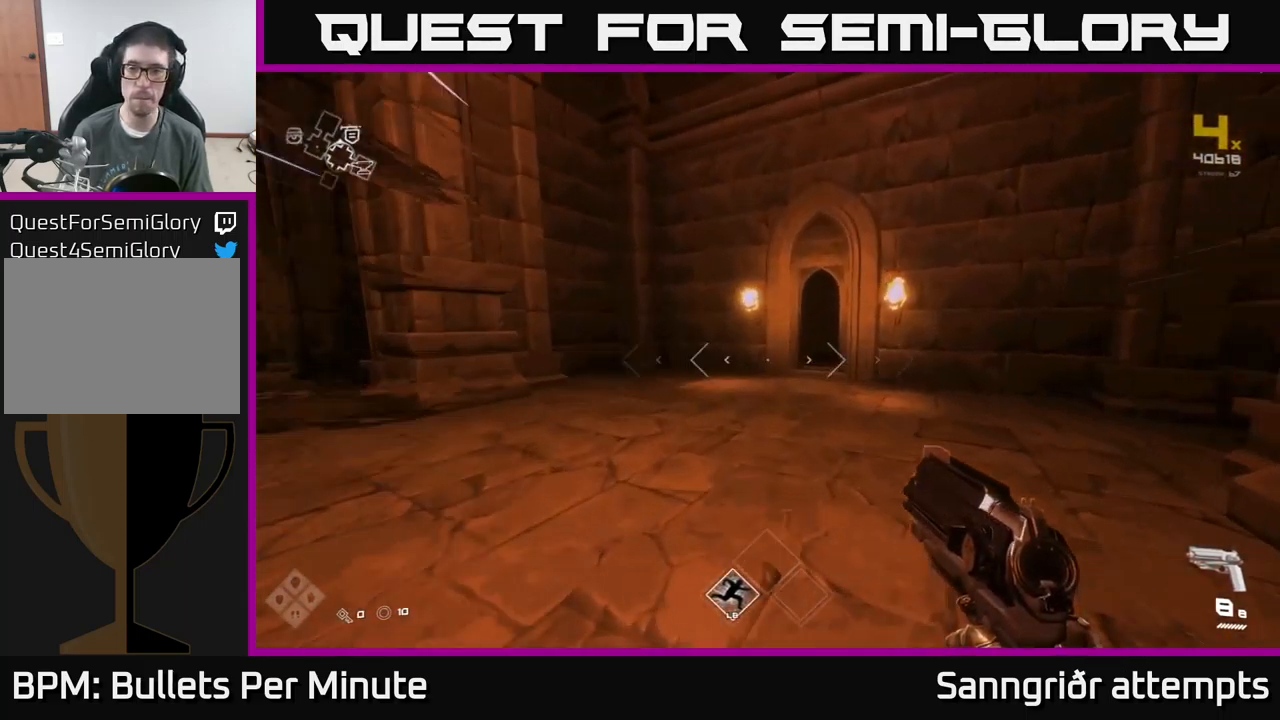
Gameplay with a controller (Xbox layout); each line is a JSON object with the inputs held at the frame after it. "events" lists button and stick changes between this image and that frame as [ms after this image, input, new state], when the widget could be followed in between.
{"buttons": ["L1"], "left_stick": "up", "right_stick": "right", "events": [[67, "right_stick", "center"], [417, "right_stick", "right"]]}
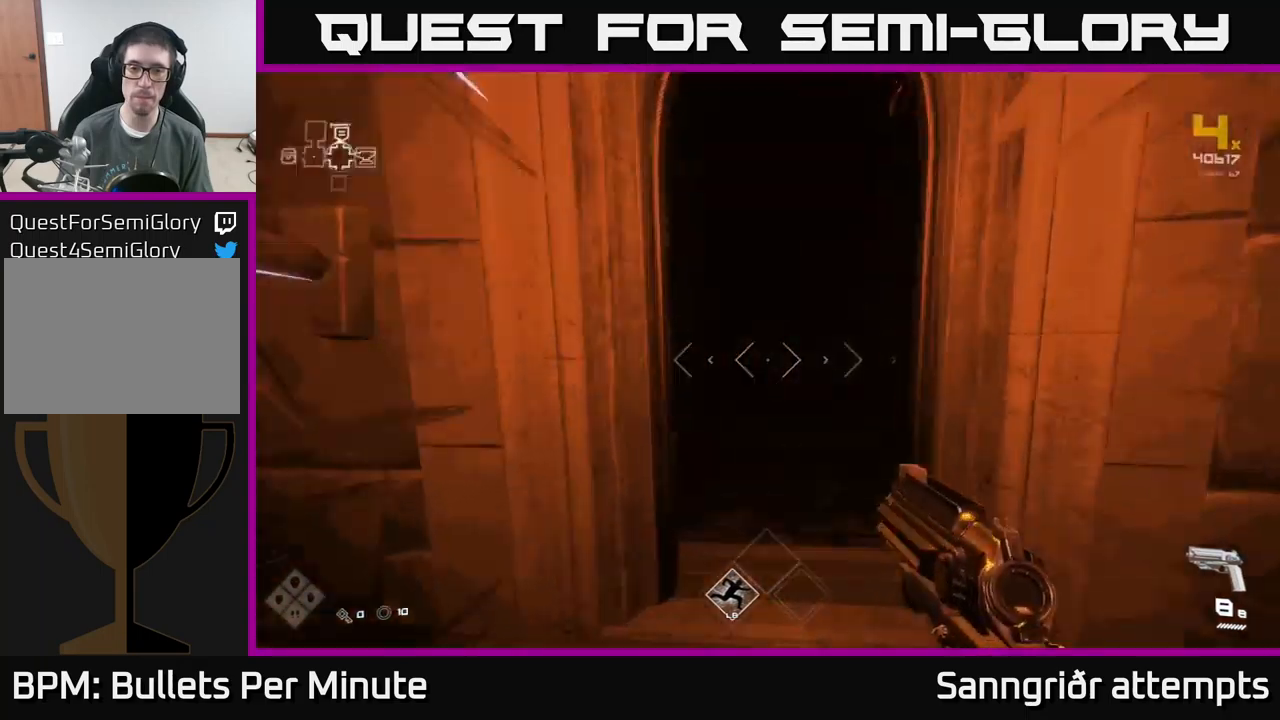
{"buttons": ["L1"], "left_stick": "up", "right_stick": "center", "events": [[66, "right_stick", "center"]]}
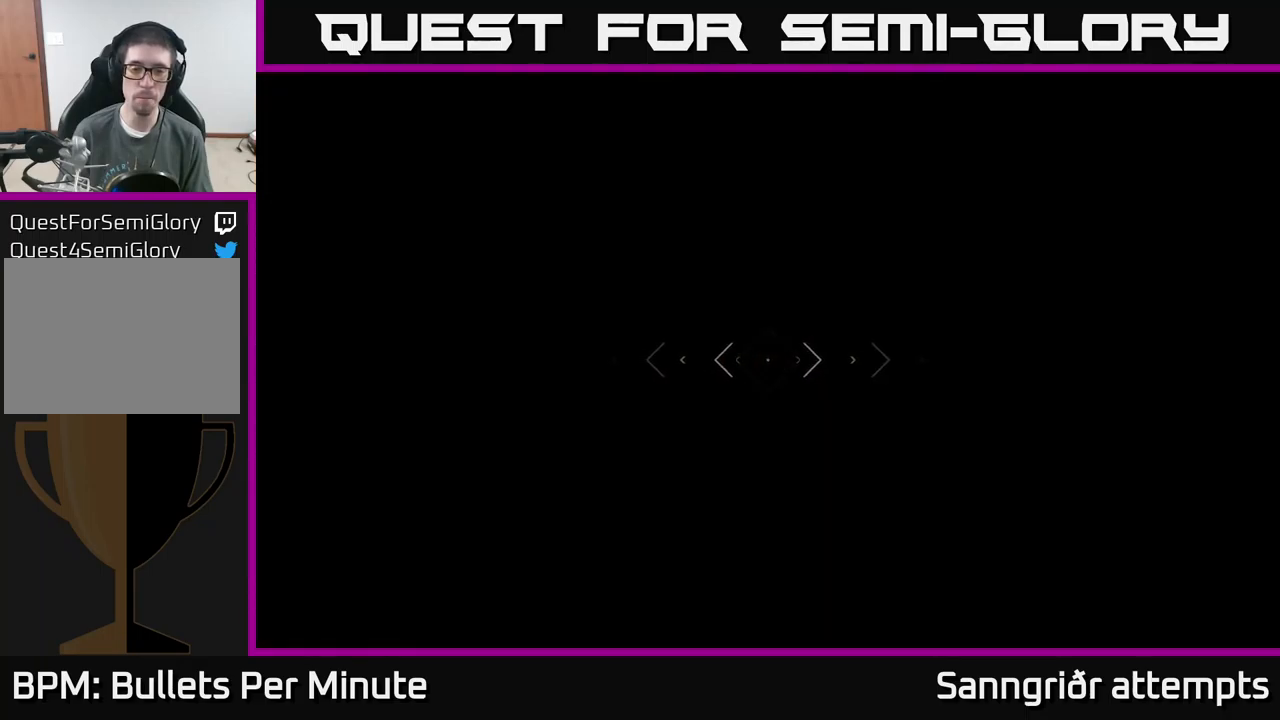
{"buttons": ["L1"], "left_stick": "up", "right_stick": "center", "events": []}
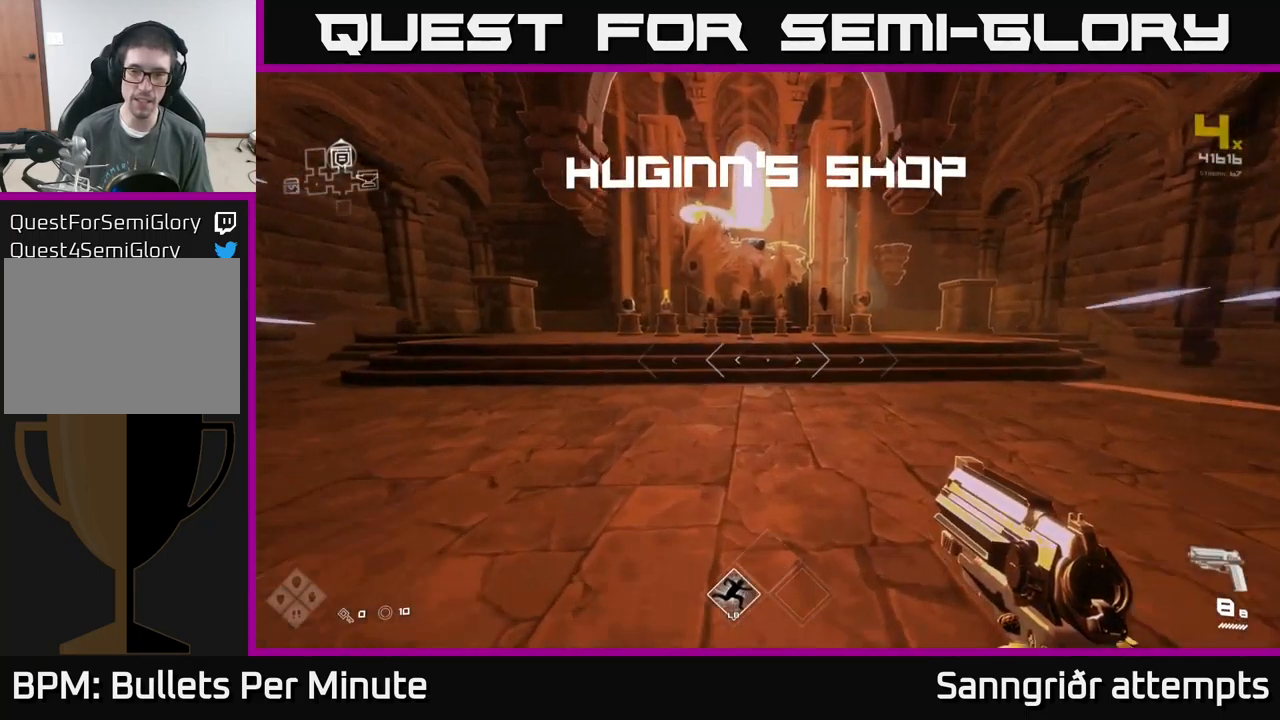
{"buttons": ["L1"], "left_stick": "up-right", "right_stick": "center", "events": [[100, "left_stick", "up-right"]]}
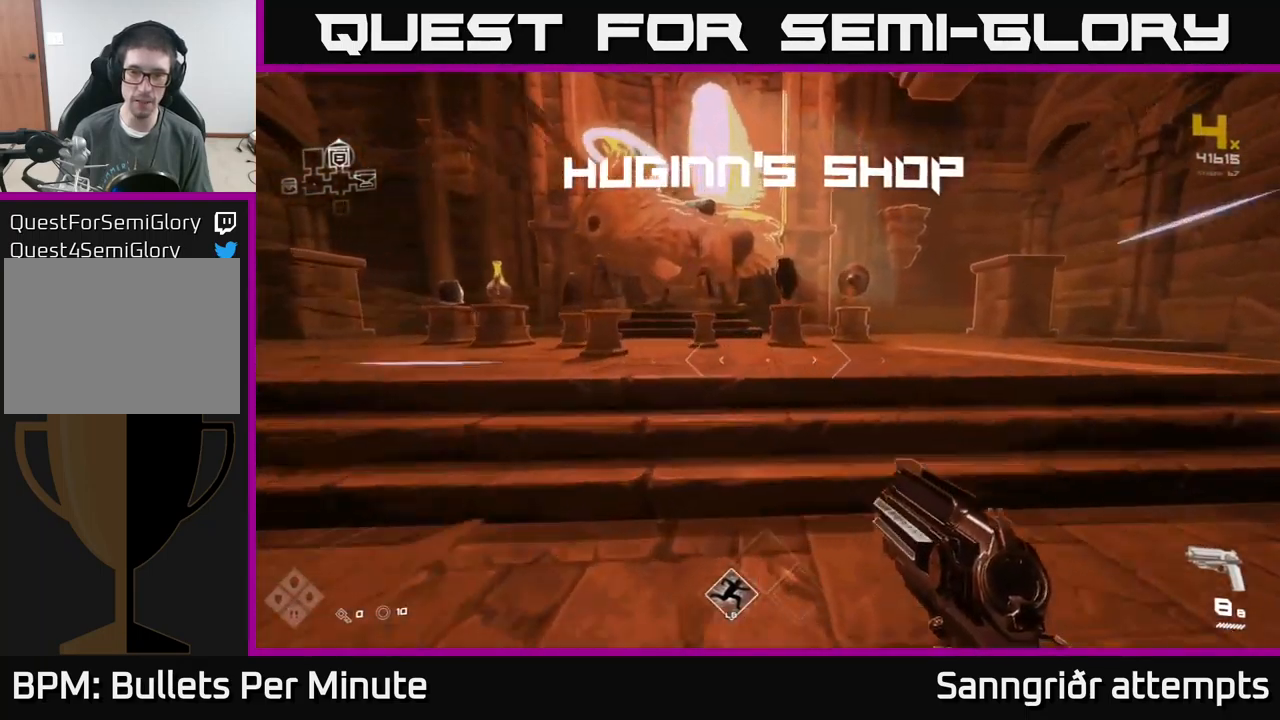
{"buttons": [], "left_stick": "up", "right_stick": "center", "events": [[16, "left_stick", "up"], [483, "L1", "up"]]}
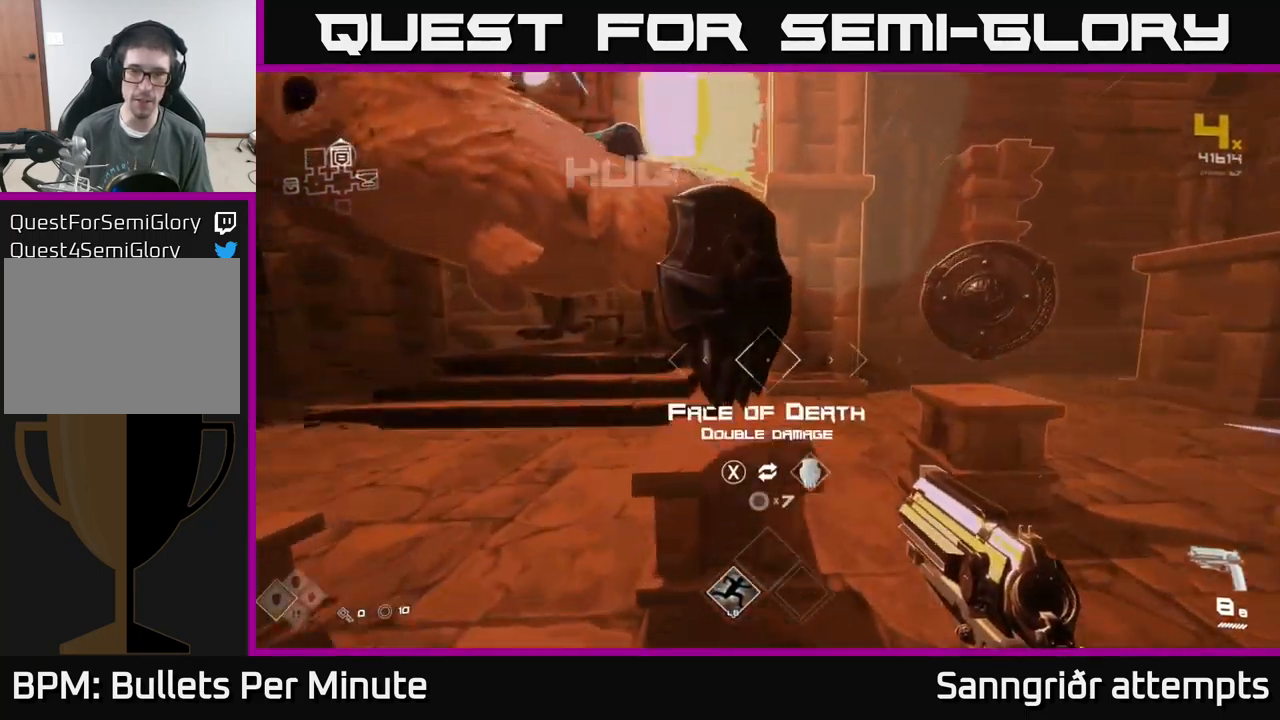
{"buttons": [], "left_stick": "down-left", "right_stick": "left", "events": [[16, "left_stick", "center"], [300, "X", "down"], [333, "X", "up"], [333, "left_stick", "down-left"], [483, "right_stick", "left"]]}
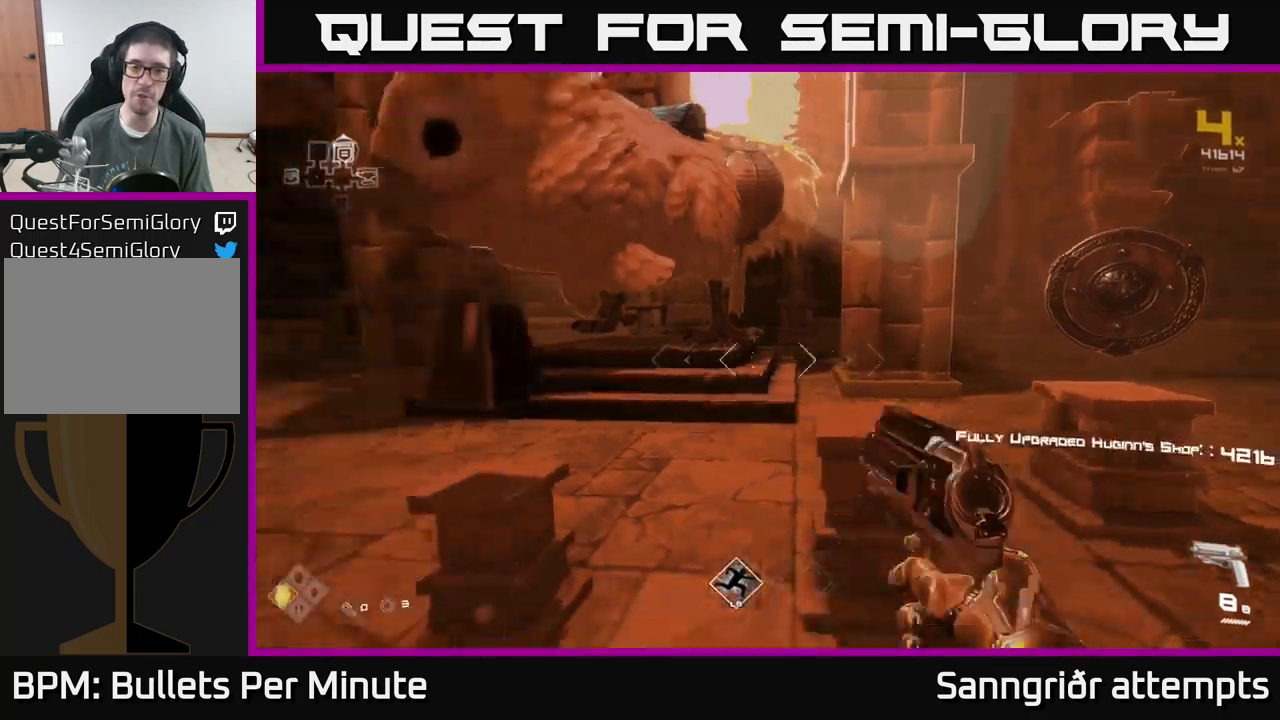
{"buttons": [], "left_stick": "up-left", "right_stick": "left", "events": [[266, "left_stick", "left"], [383, "left_stick", "up-left"]]}
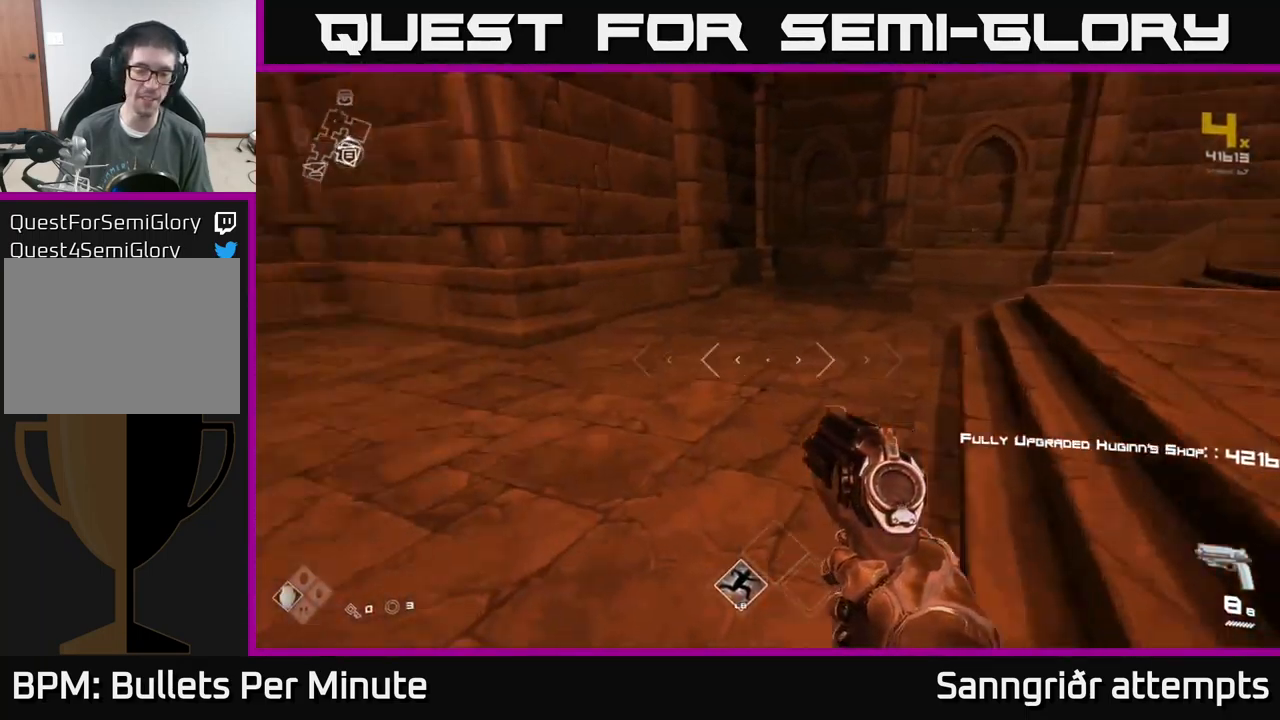
{"buttons": ["L1"], "left_stick": "up", "right_stick": "center", "events": [[83, "left_stick", "up"], [166, "L1", "down"], [300, "right_stick", "center"]]}
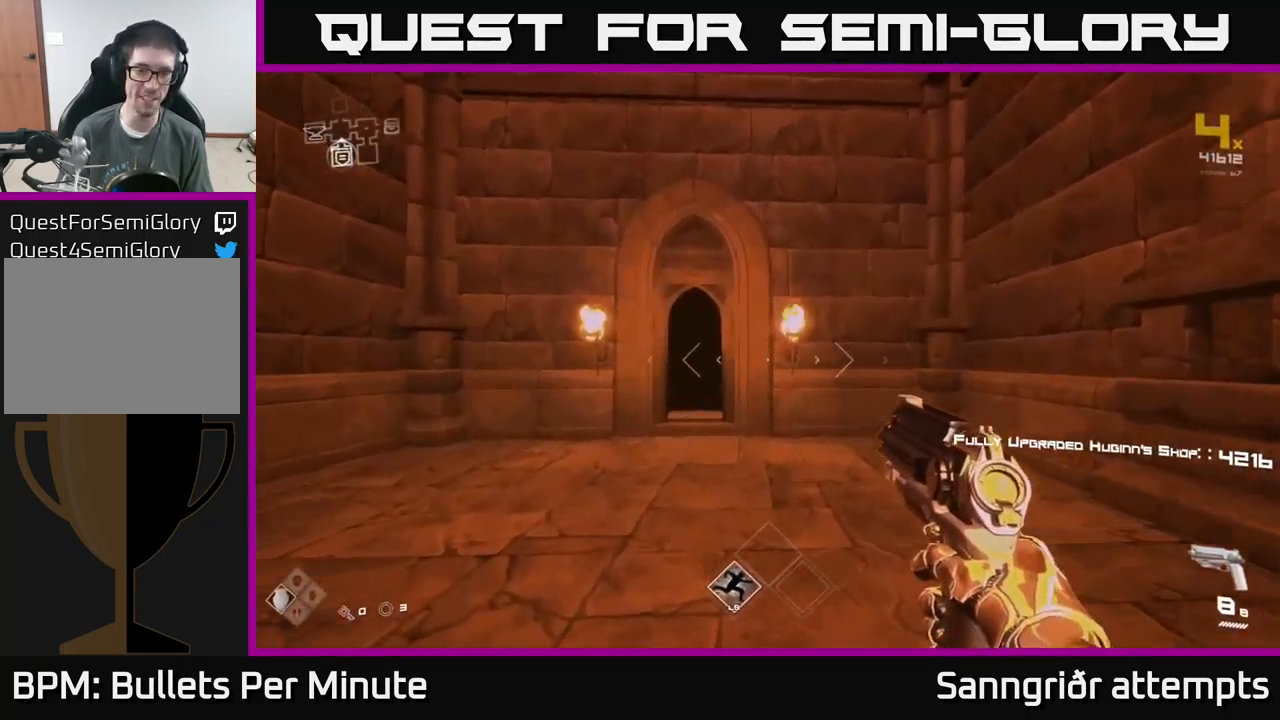
{"buttons": [], "left_stick": "up", "right_stick": "center", "events": [[33, "right_stick", "down-left"], [100, "right_stick", "center"], [233, "L1", "up"]]}
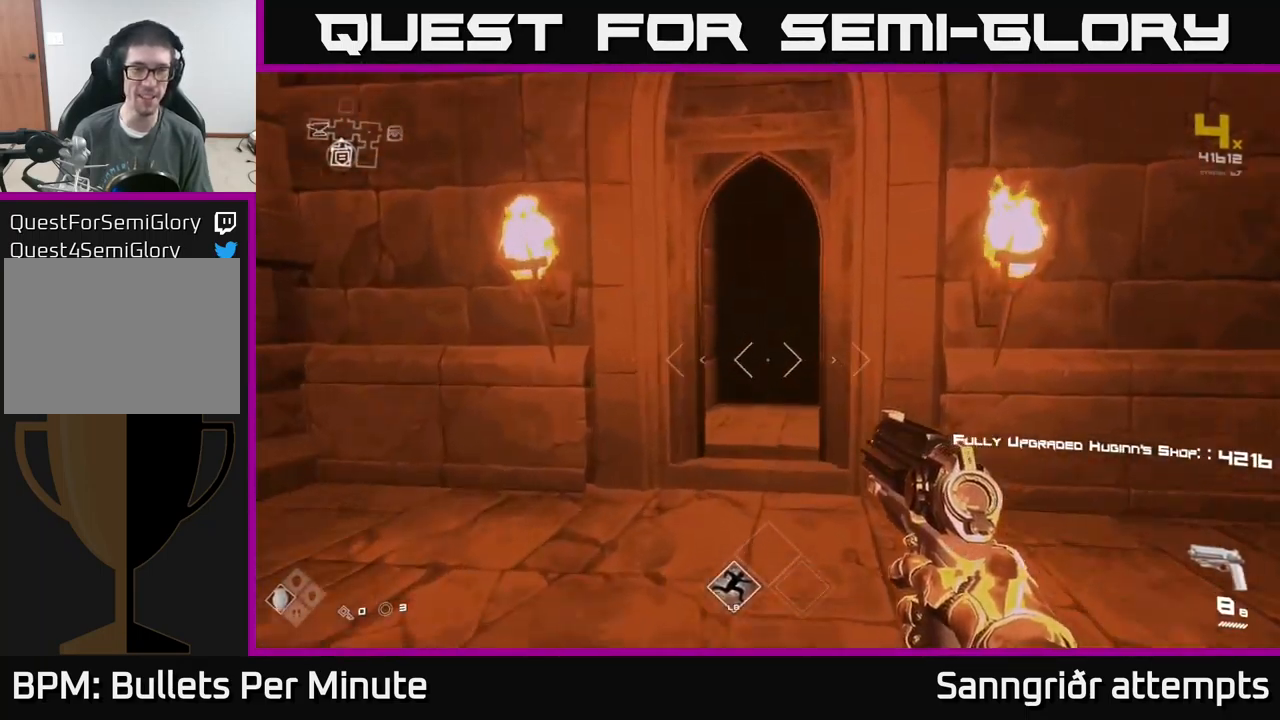
{"buttons": ["L1"], "left_stick": "up", "right_stick": "center", "events": [[33, "L1", "down"]]}
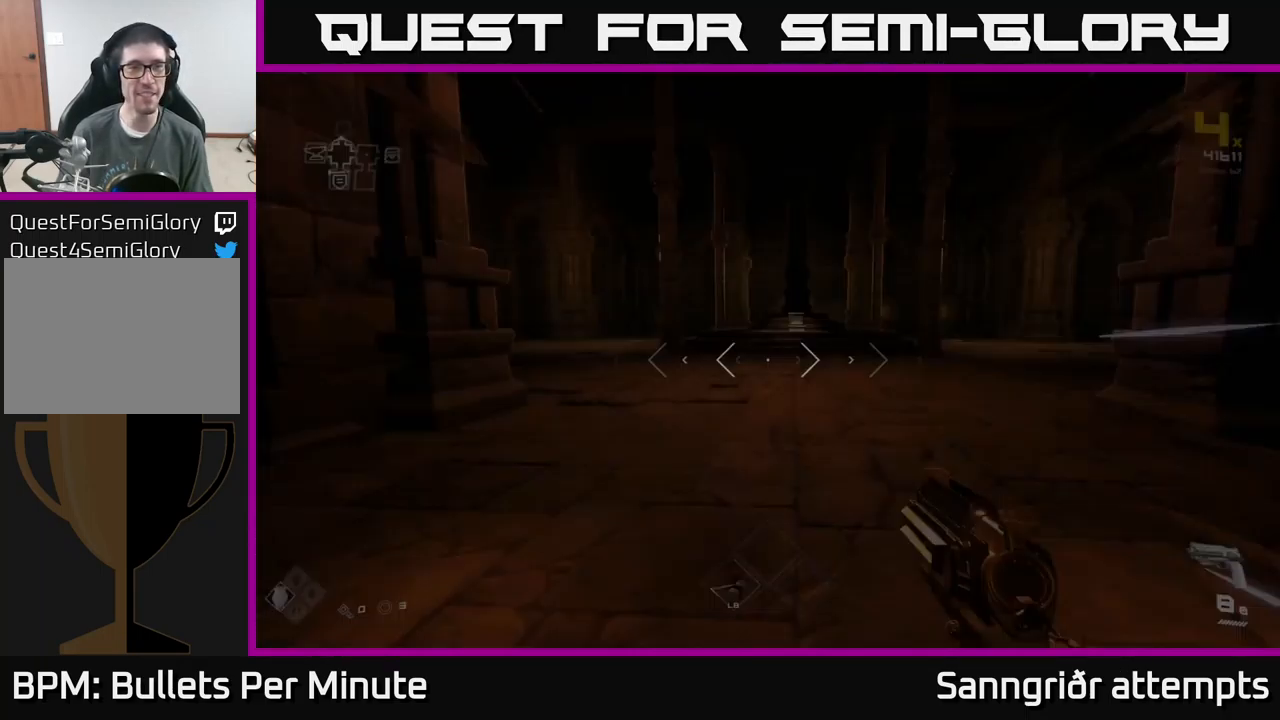
{"buttons": ["L1"], "left_stick": "up", "right_stick": "center", "events": []}
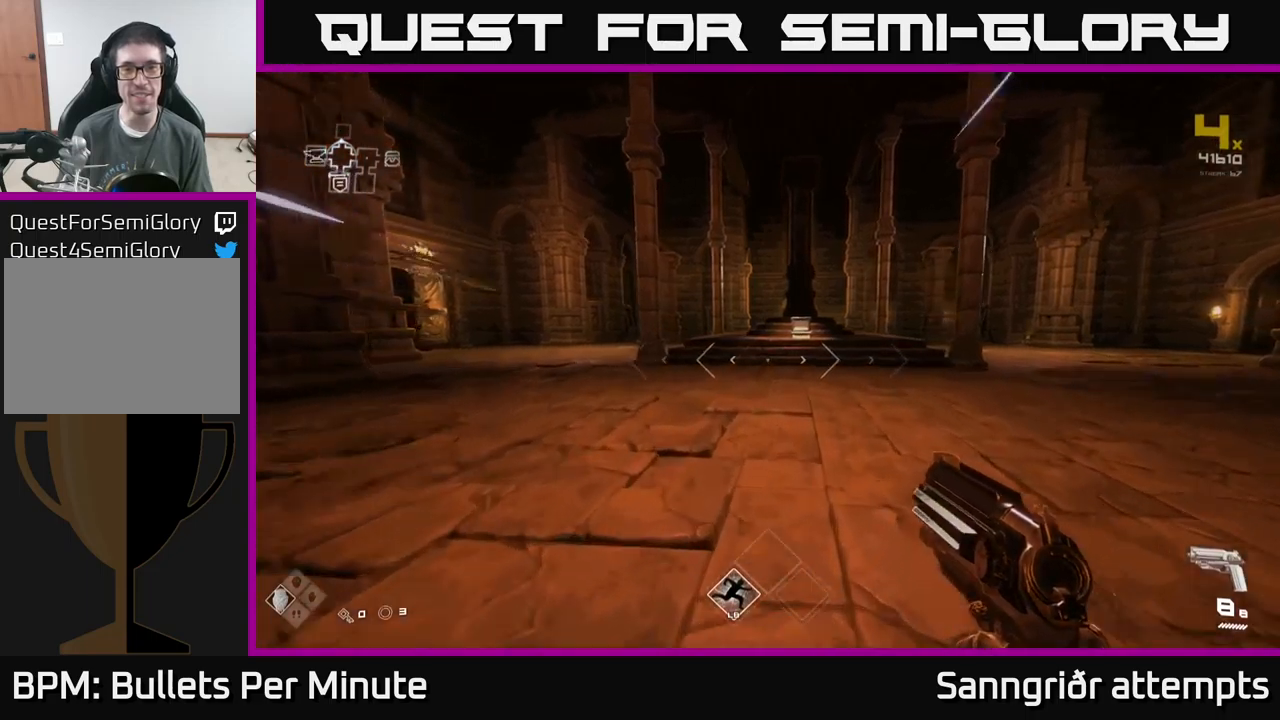
{"buttons": ["L1"], "left_stick": "up", "right_stick": "center", "events": [[233, "left_stick", "up-right"], [483, "left_stick", "up"]]}
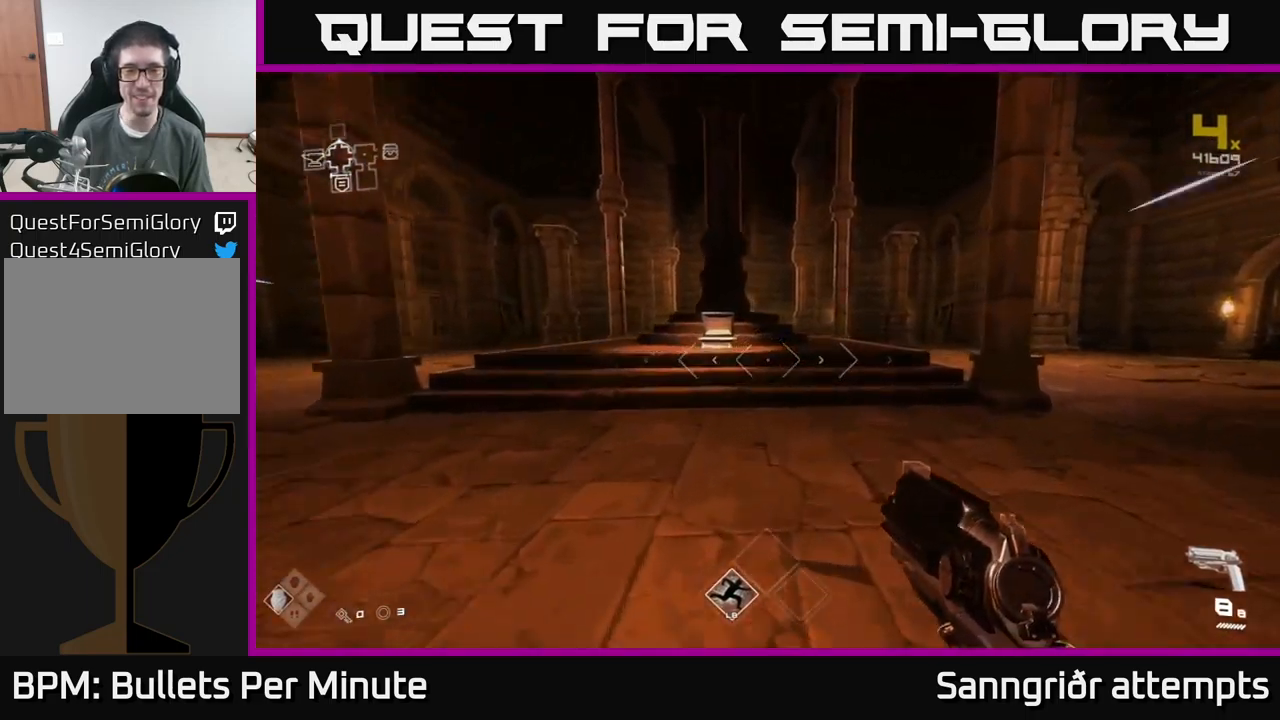
{"buttons": ["L1"], "left_stick": "up", "right_stick": "center", "events": []}
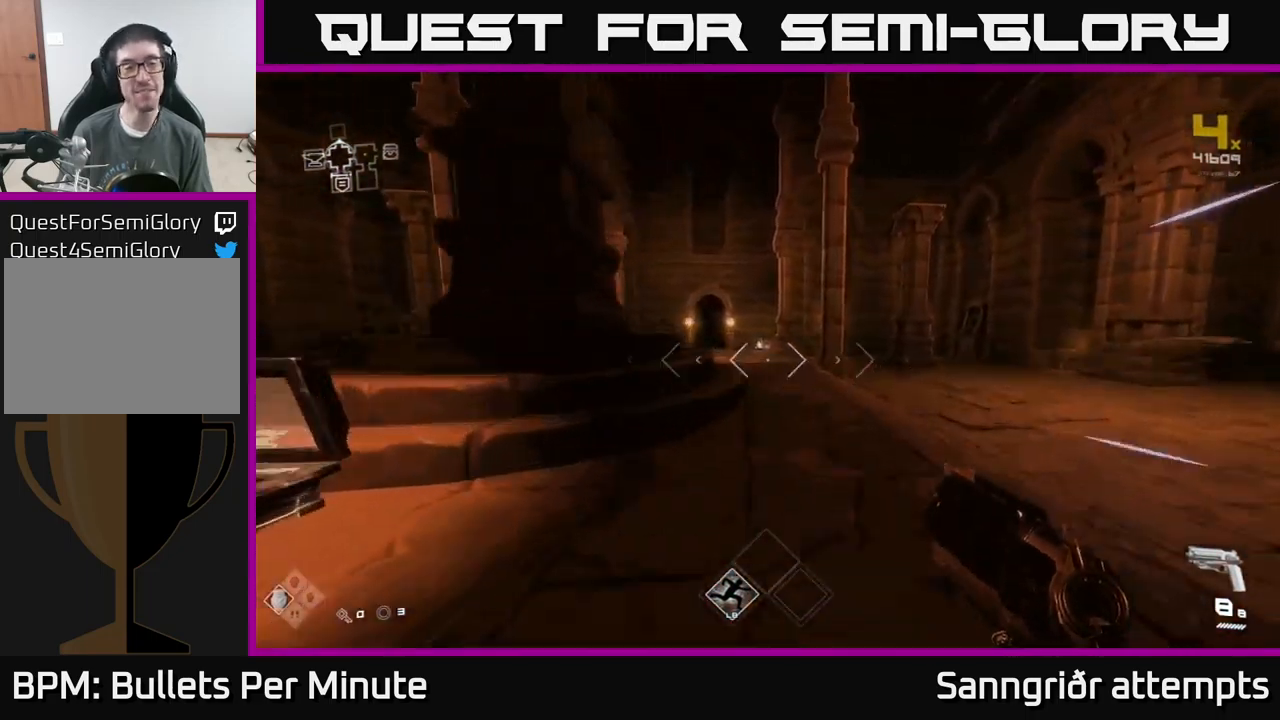
{"buttons": ["L1"], "left_stick": "up", "right_stick": "center", "events": [[250, "right_stick", "left"], [350, "right_stick", "center"]]}
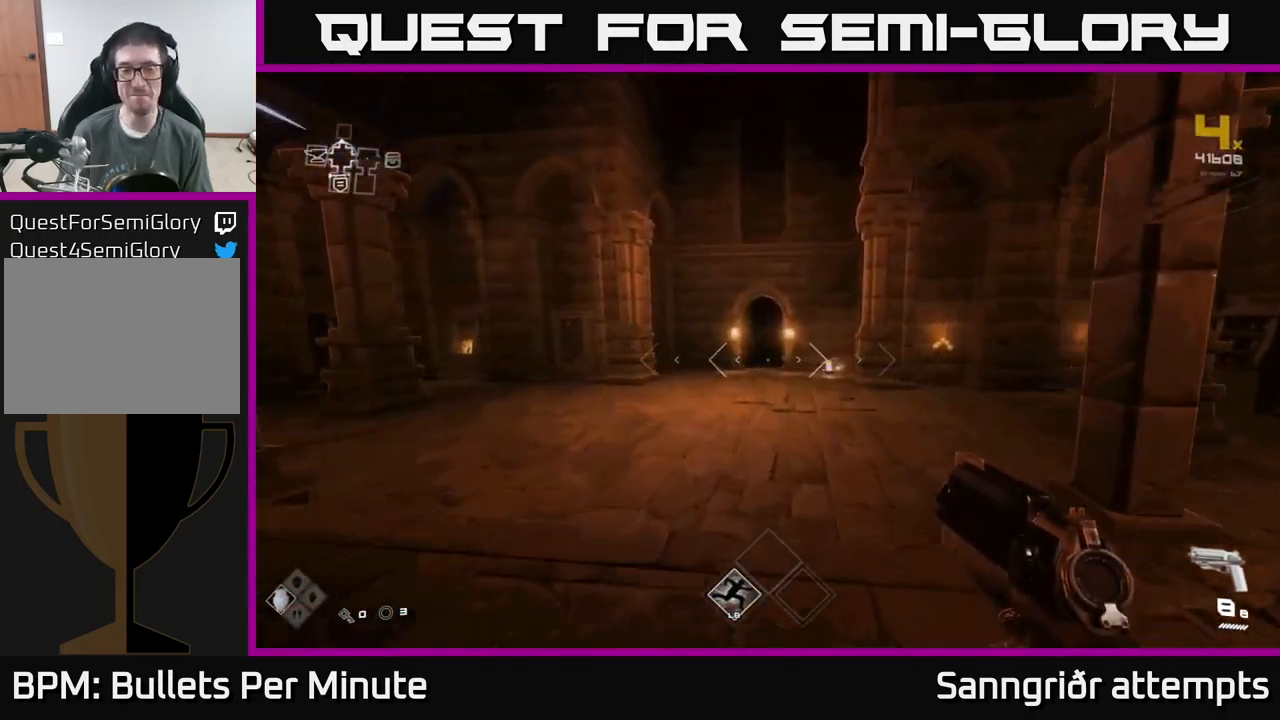
{"buttons": ["L1"], "left_stick": "up", "right_stick": "center", "events": []}
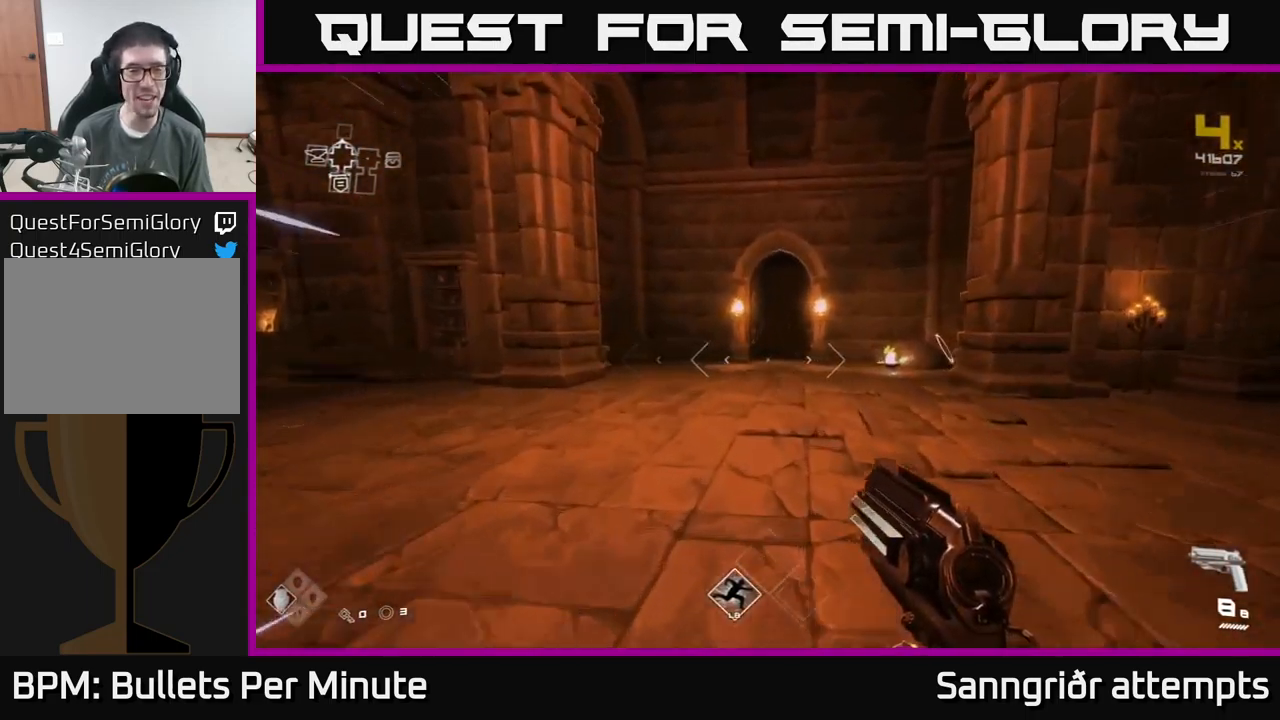
{"buttons": ["L1"], "left_stick": "up", "right_stick": "center", "events": []}
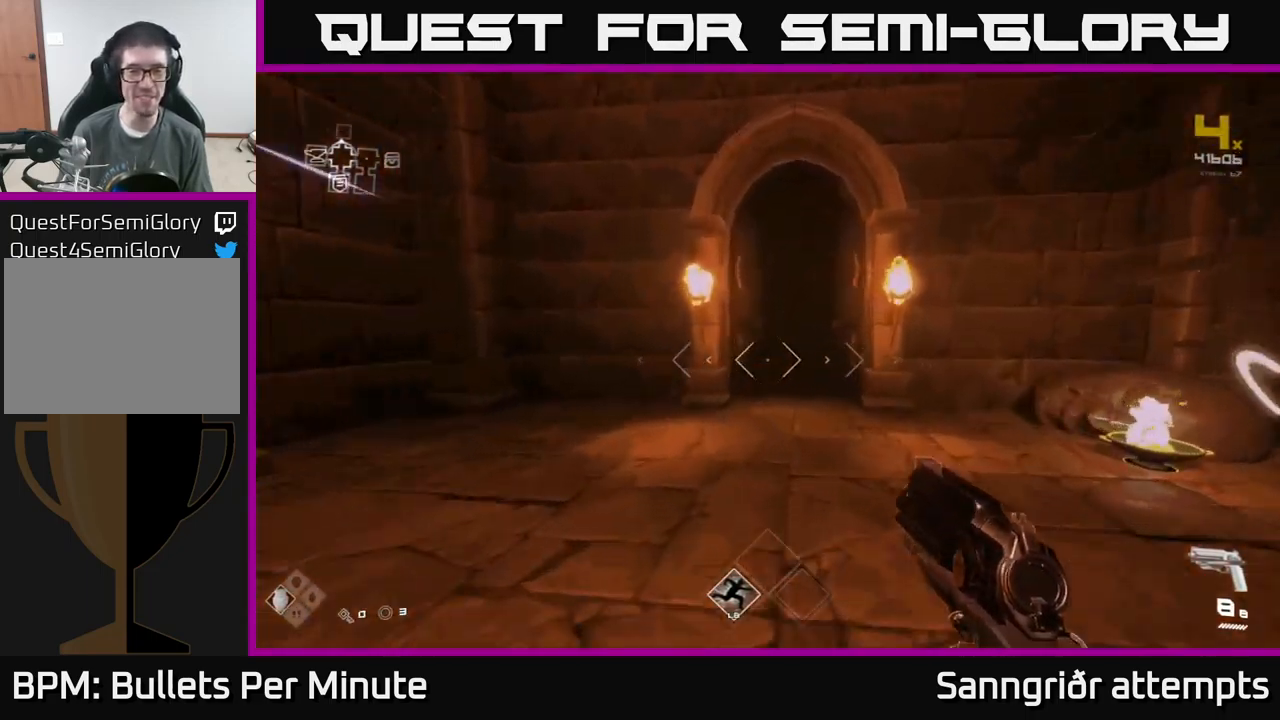
{"buttons": ["L1"], "left_stick": "up", "right_stick": "center", "events": []}
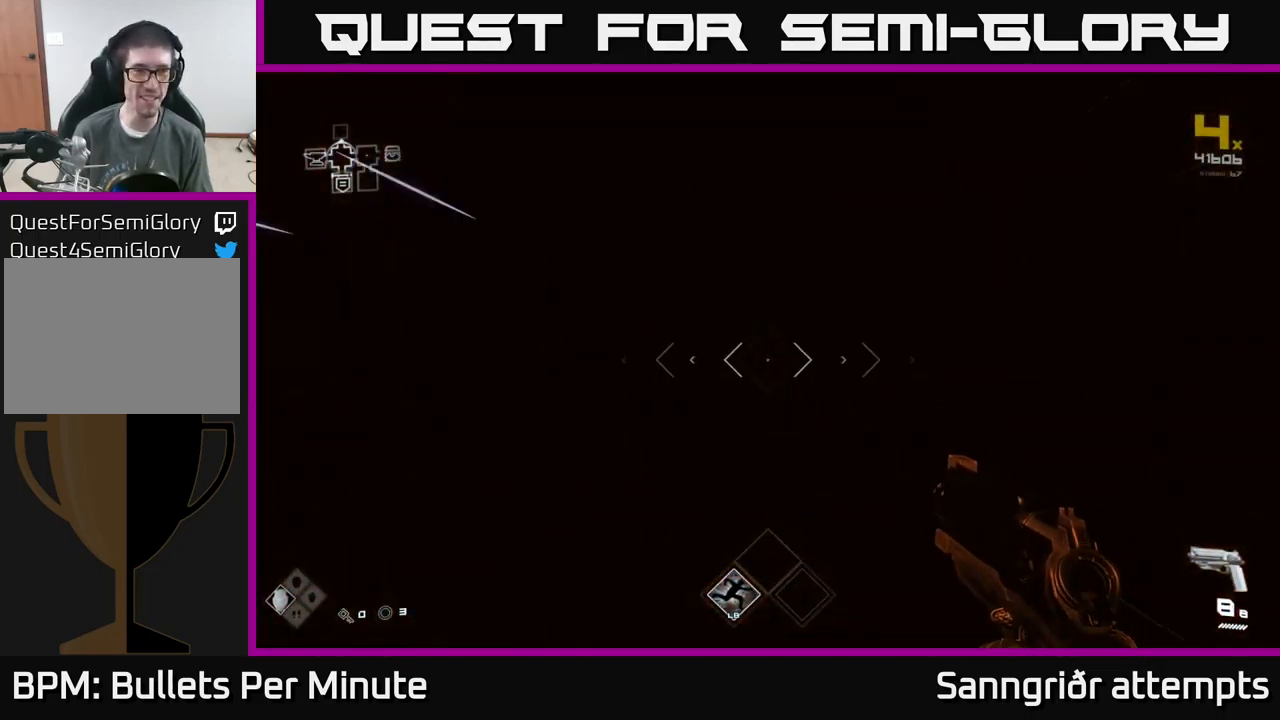
{"buttons": ["L1"], "left_stick": "up", "right_stick": "center", "events": []}
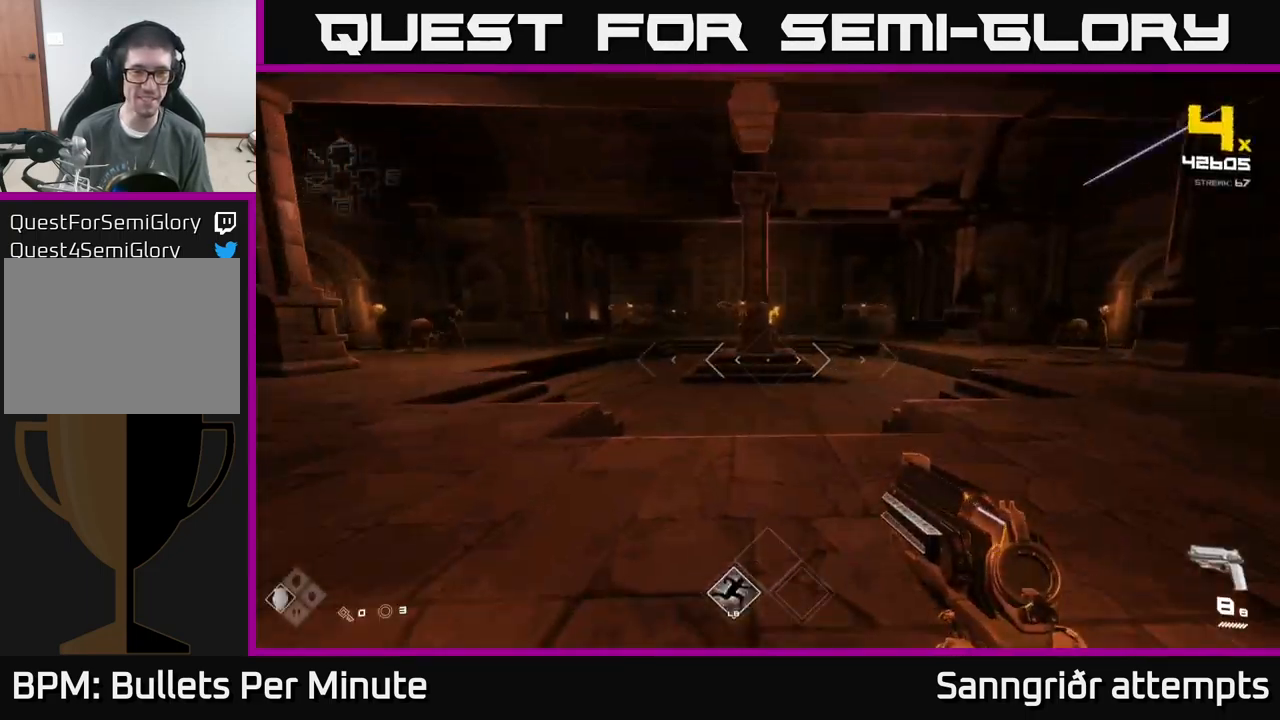
{"buttons": [], "left_stick": "center", "right_stick": "center", "events": [[17, "L1", "up"], [283, "right_stick", "up-left"], [367, "R2", "down"], [400, "right_stick", "center"], [450, "left_stick", "center"], [467, "R2", "up"]]}
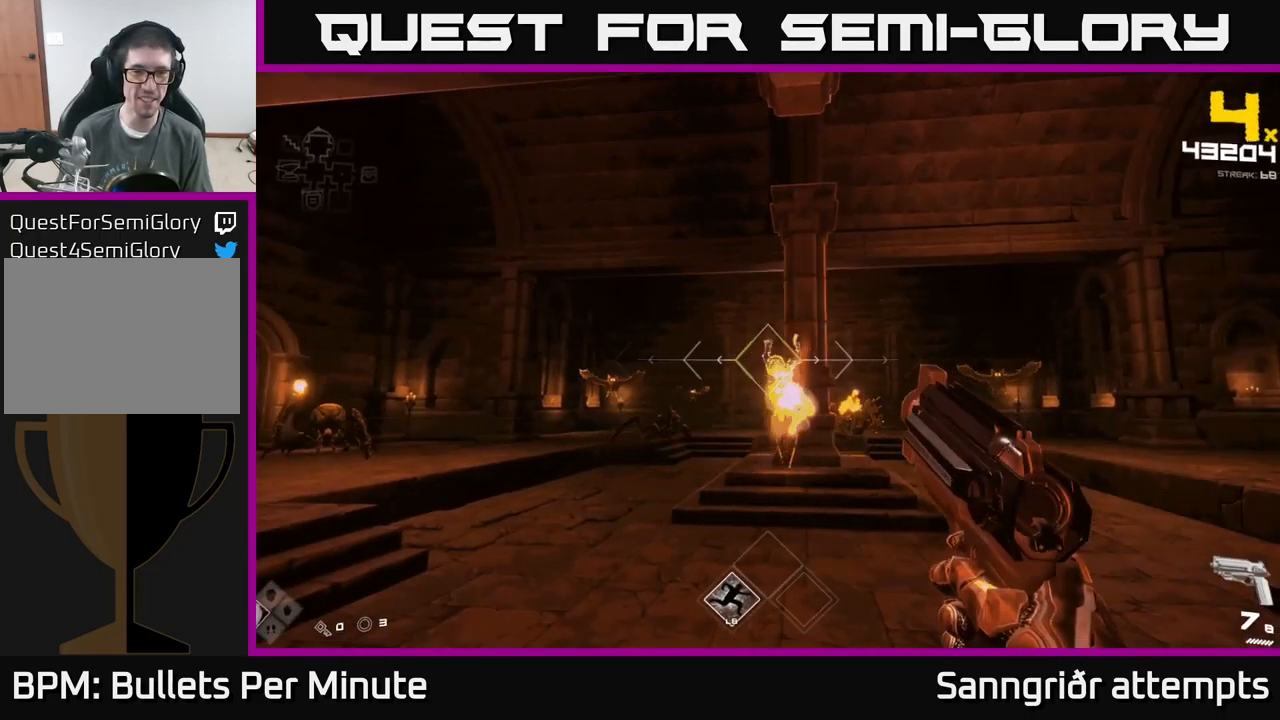
{"buttons": [], "left_stick": "up-left", "right_stick": "center", "events": [[100, "right_stick", "left"], [117, "left_stick", "left"], [250, "right_stick", "center"], [317, "left_stick", "up-left"]]}
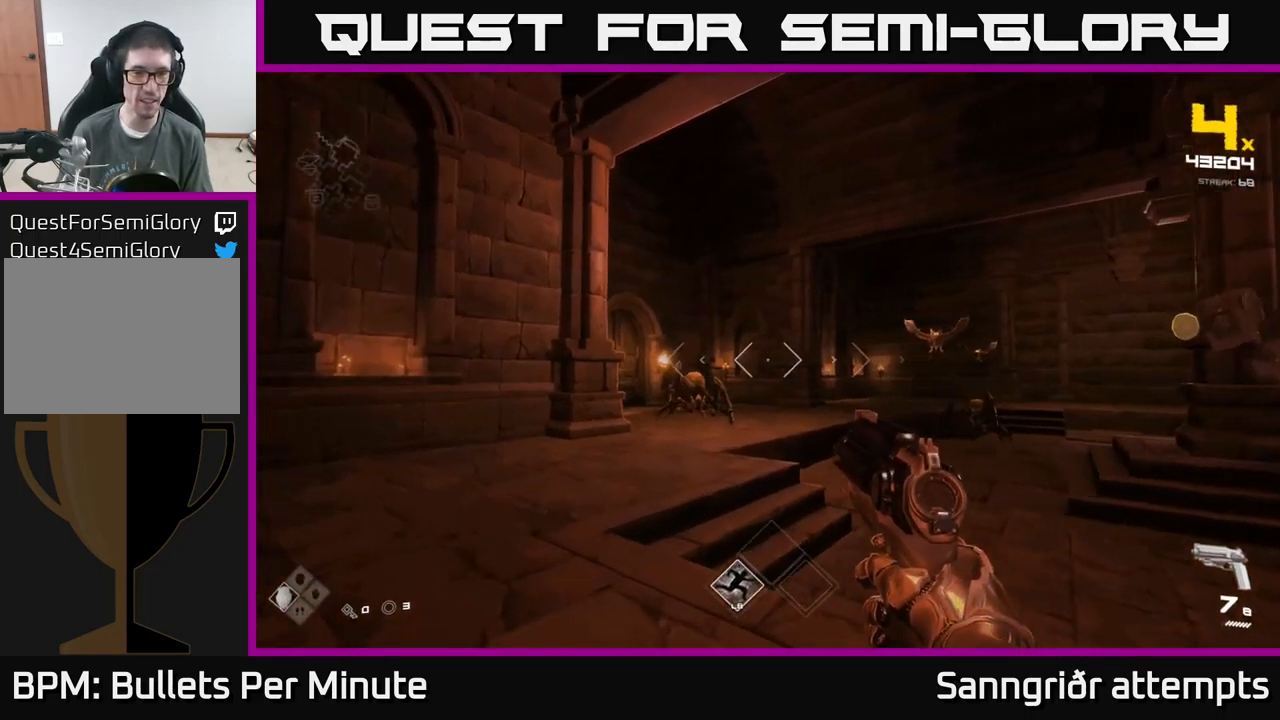
{"buttons": [], "left_stick": "center", "right_stick": "center", "events": [[200, "right_stick", "down-left"], [267, "right_stick", "center"], [350, "R2", "down"], [384, "left_stick", "center"], [434, "R2", "up"]]}
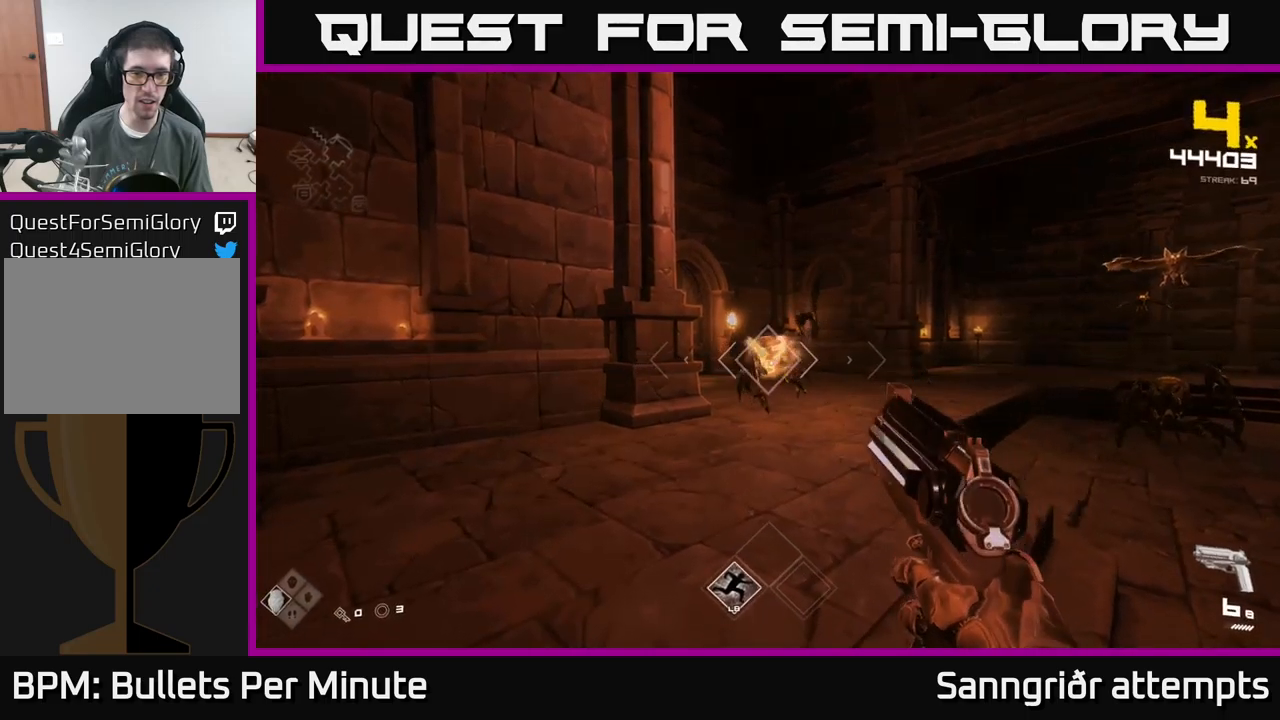
{"buttons": ["R2"], "left_stick": "up", "right_stick": "center", "events": [[50, "left_stick", "up"], [167, "R2", "down"], [234, "left_stick", "center"], [267, "R2", "up"], [350, "left_stick", "up"], [500, "R2", "down"]]}
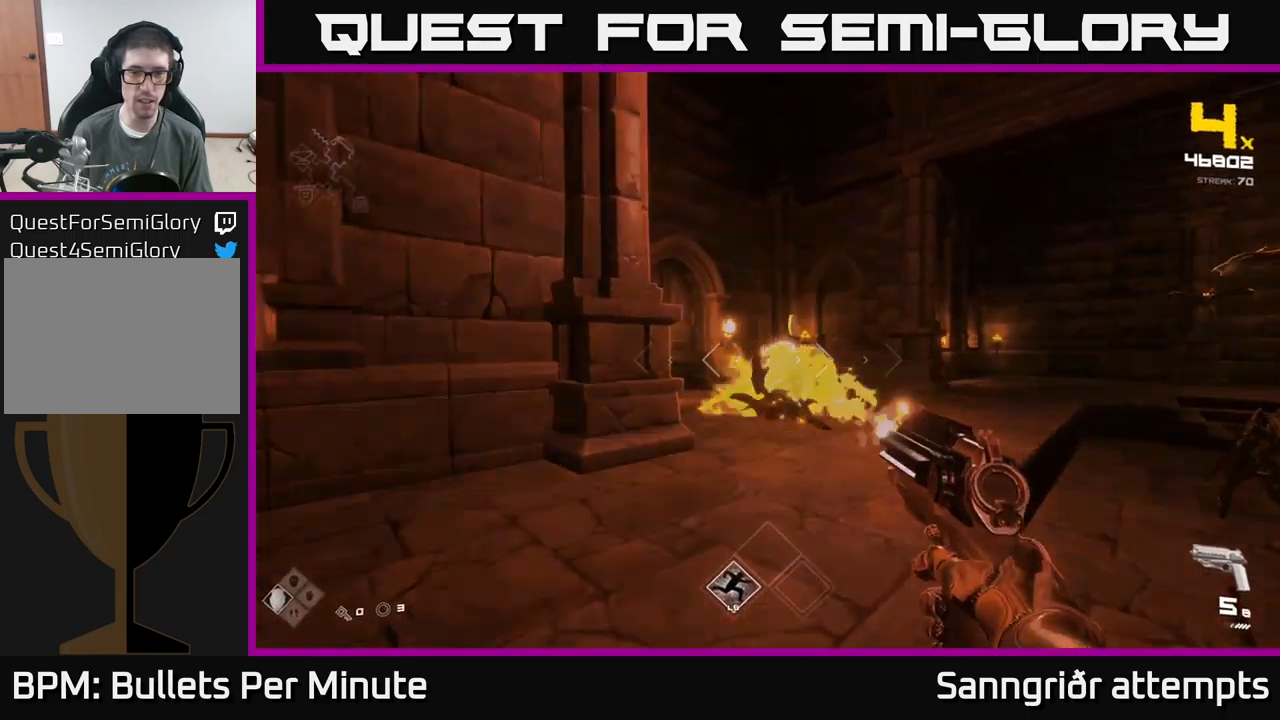
{"buttons": [], "left_stick": "up", "right_stick": "center", "events": [[100, "R2", "up"], [367, "R1", "down"], [467, "R1", "up"]]}
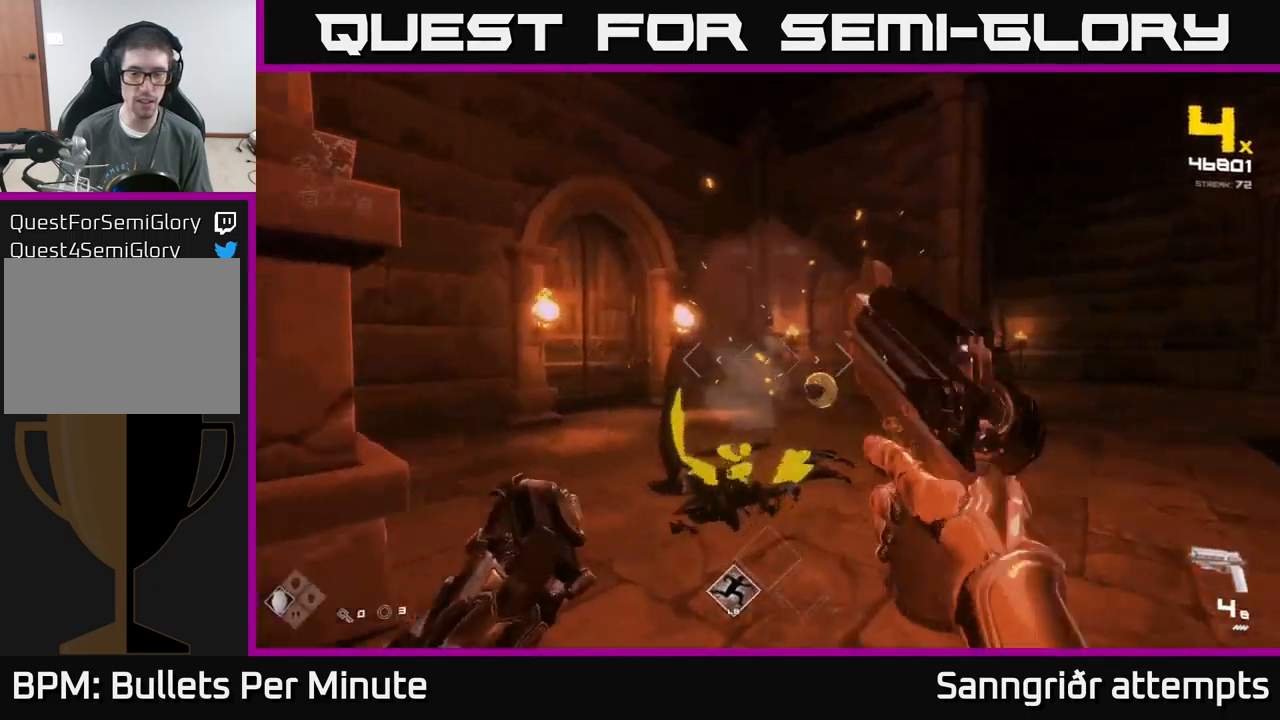
{"buttons": [], "left_stick": "up-left", "right_stick": "right", "events": [[184, "R1", "down"], [200, "right_stick", "right"], [267, "R1", "up"], [467, "left_stick", "up-left"]]}
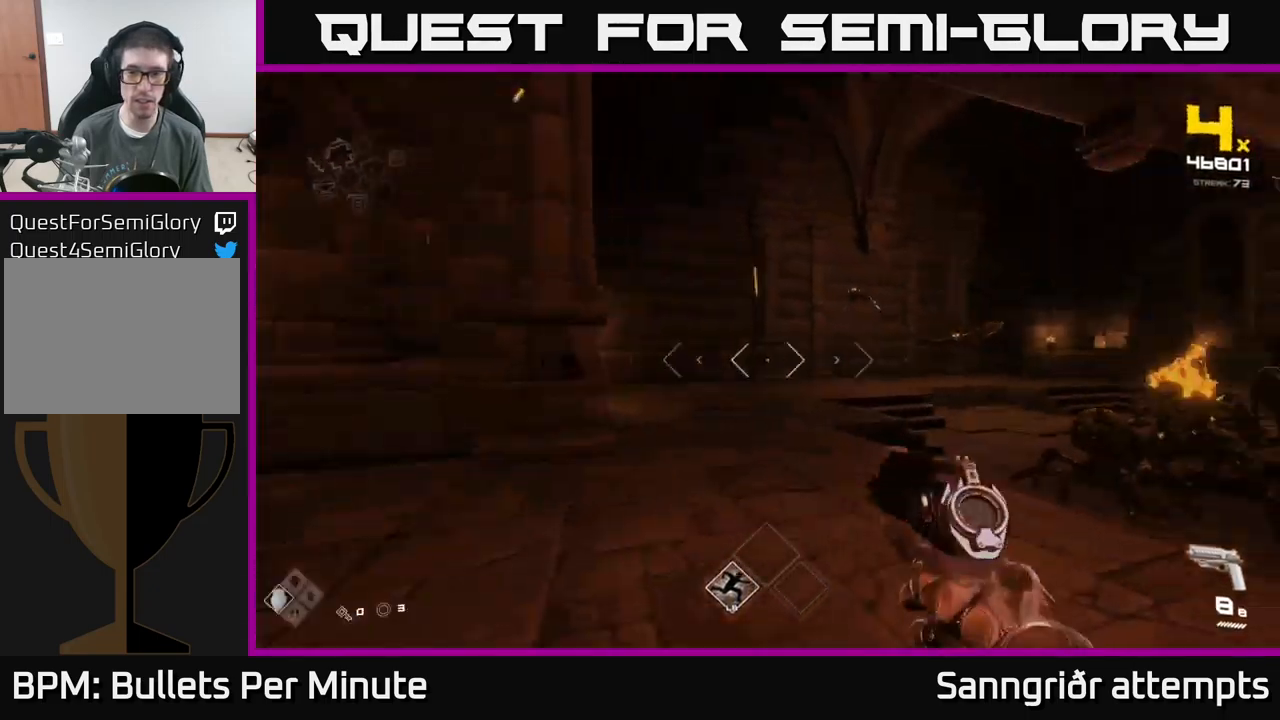
{"buttons": ["R2"], "left_stick": "up", "right_stick": "center", "events": [[84, "left_stick", "left"], [200, "right_stick", "center"], [250, "left_stick", "center"], [350, "left_stick", "up"], [350, "right_stick", "left"], [417, "R2", "down"], [467, "right_stick", "center"]]}
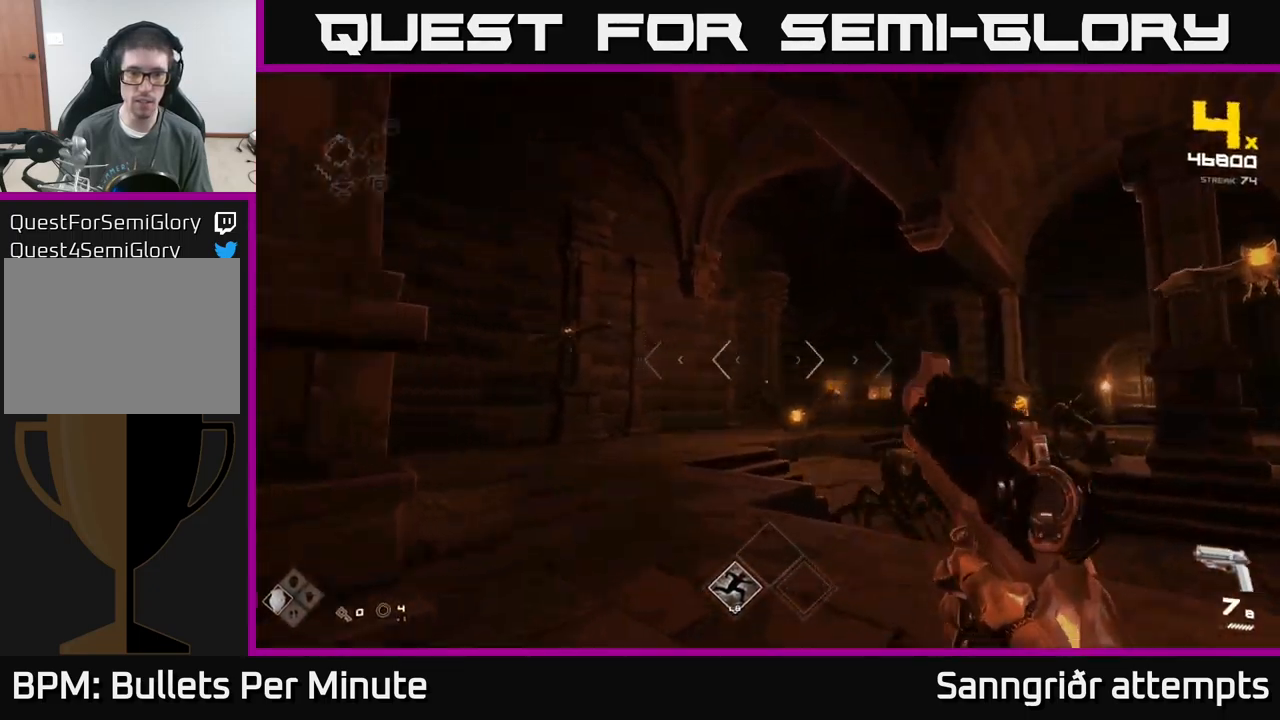
{"buttons": [], "left_stick": "up-left", "right_stick": "center", "events": [[34, "R2", "up"], [117, "right_stick", "left"], [300, "R2", "down"], [334, "right_stick", "center"], [384, "R2", "up"], [384, "left_stick", "up-left"]]}
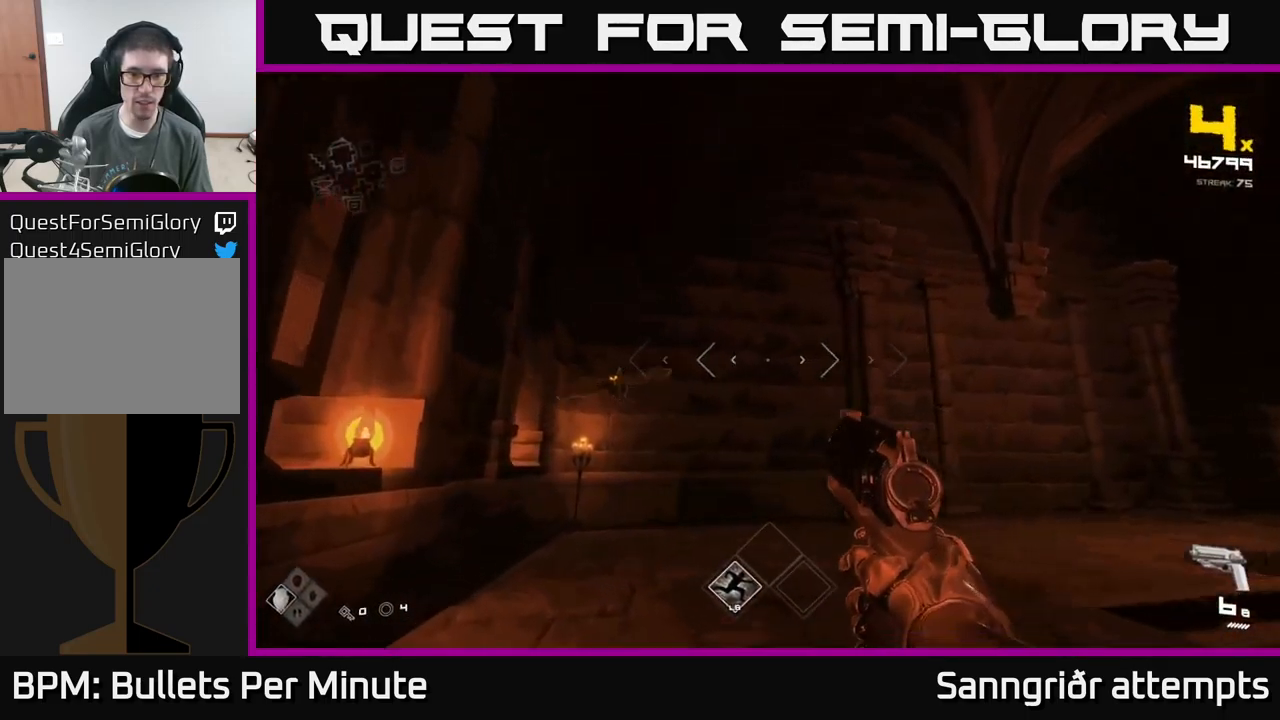
{"buttons": ["R2"], "left_stick": "up-right", "right_stick": "left", "events": [[50, "right_stick", "left"], [100, "R2", "down"], [167, "R2", "up"], [167, "right_stick", "center"], [217, "left_stick", "up"], [350, "left_stick", "up-right"], [350, "right_stick", "left"], [367, "R2", "down"]]}
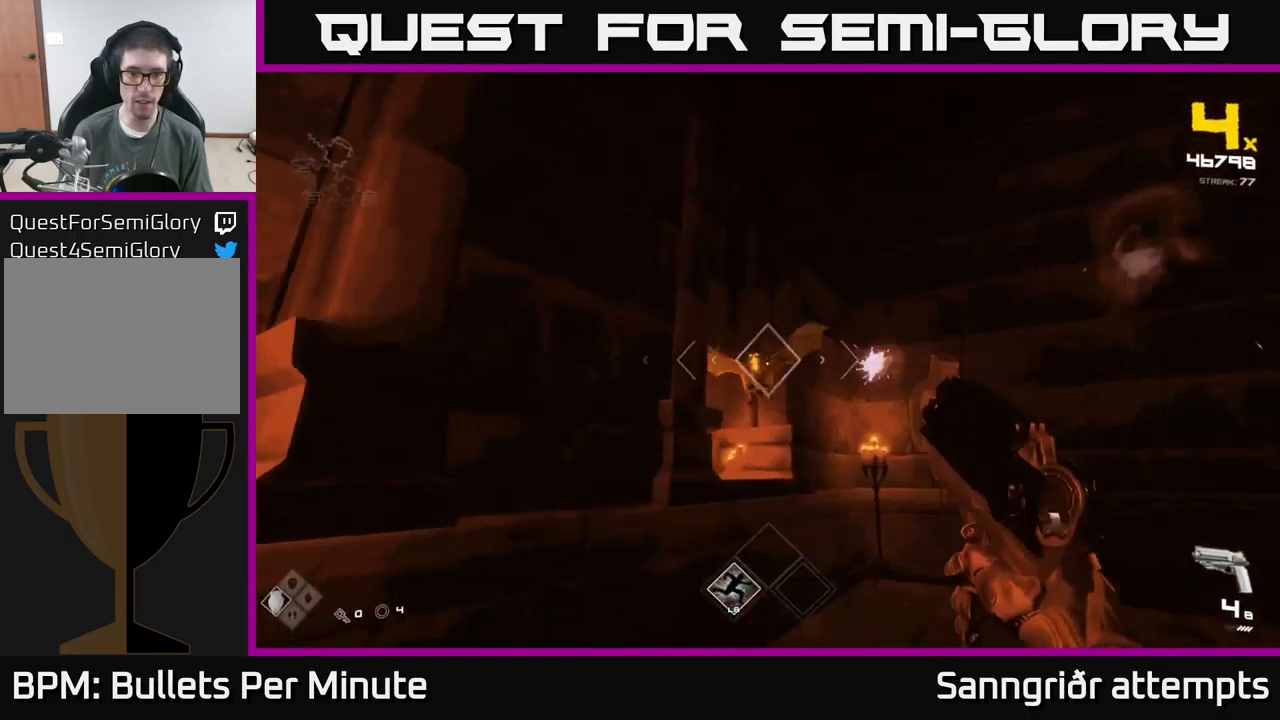
{"buttons": [], "left_stick": "down", "right_stick": "down-left", "events": [[17, "R2", "up"], [117, "left_stick", "right"], [200, "R2", "down"], [300, "R2", "up"], [450, "right_stick", "down-left"], [484, "left_stick", "down"]]}
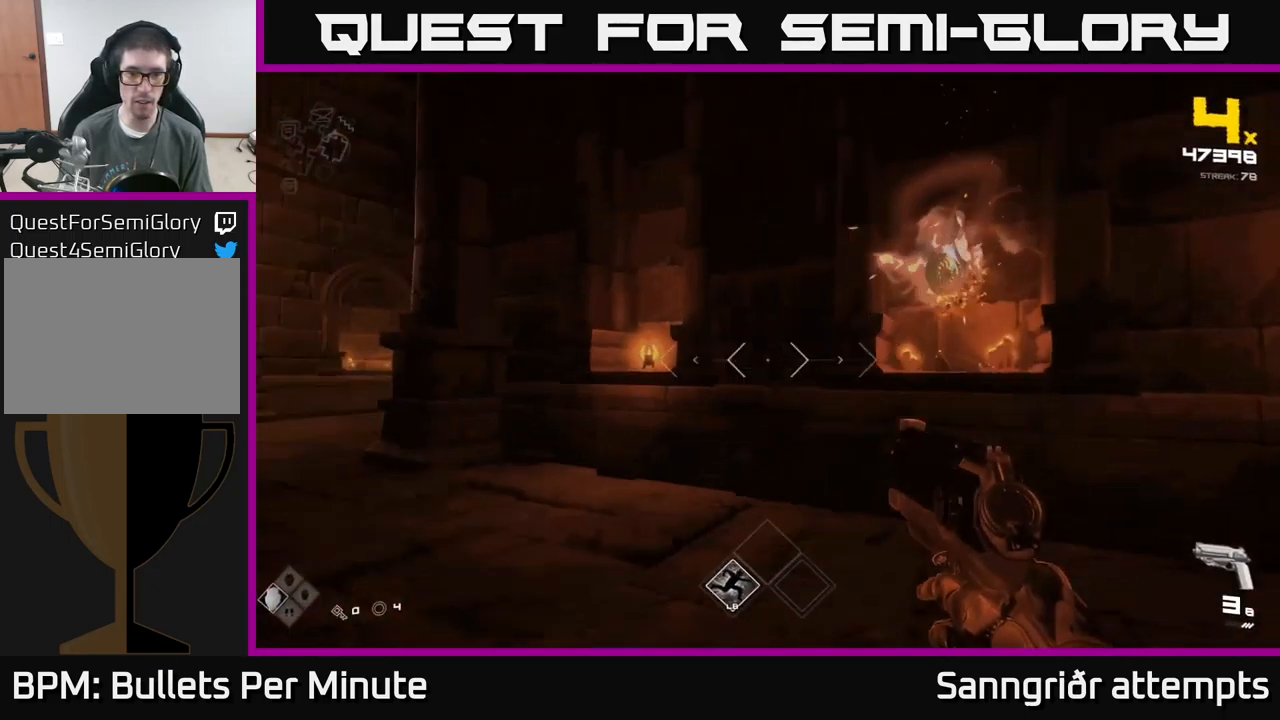
{"buttons": [], "left_stick": "left", "right_stick": "center", "events": [[67, "R1", "down"], [100, "left_stick", "down-left"], [100, "right_stick", "left"], [200, "right_stick", "center"], [217, "R1", "up"], [267, "left_stick", "left"], [367, "A", "down"], [367, "R1", "down"], [500, "A", "up"], [500, "R1", "up"]]}
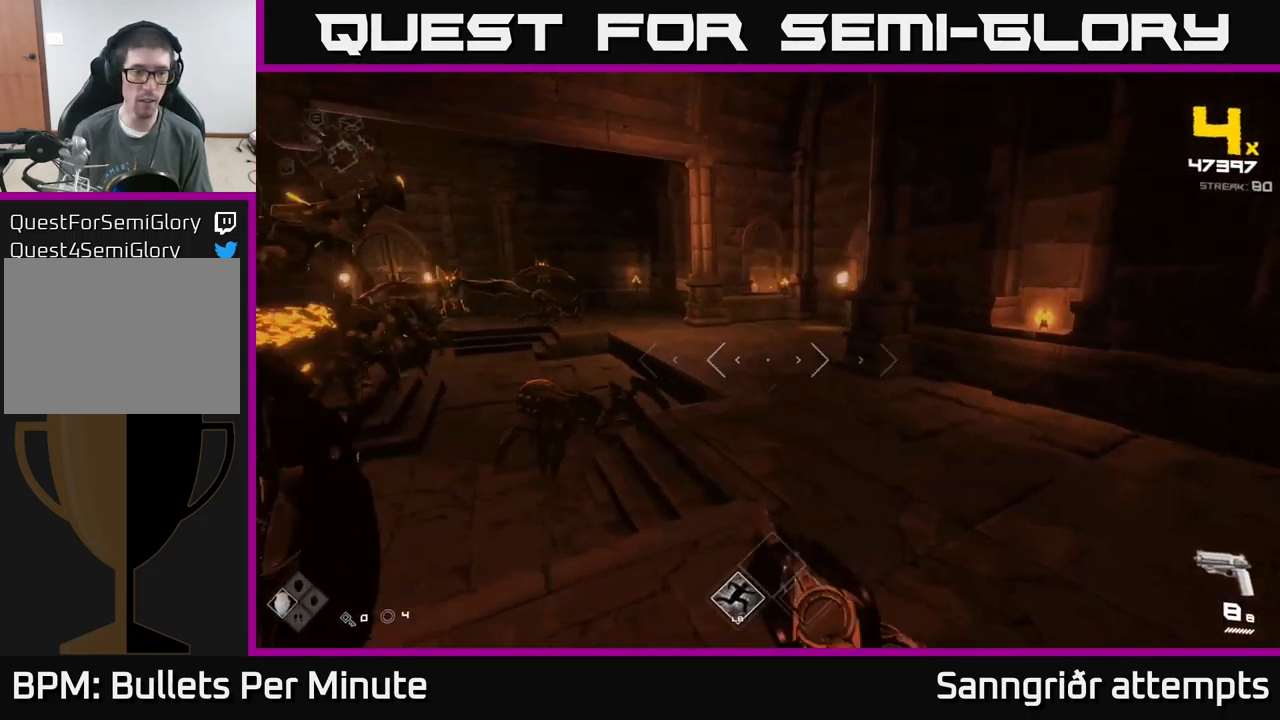
{"buttons": [], "left_stick": "left", "right_stick": "left", "events": [[234, "right_stick", "left"], [300, "R1", "down"], [384, "R1", "up"]]}